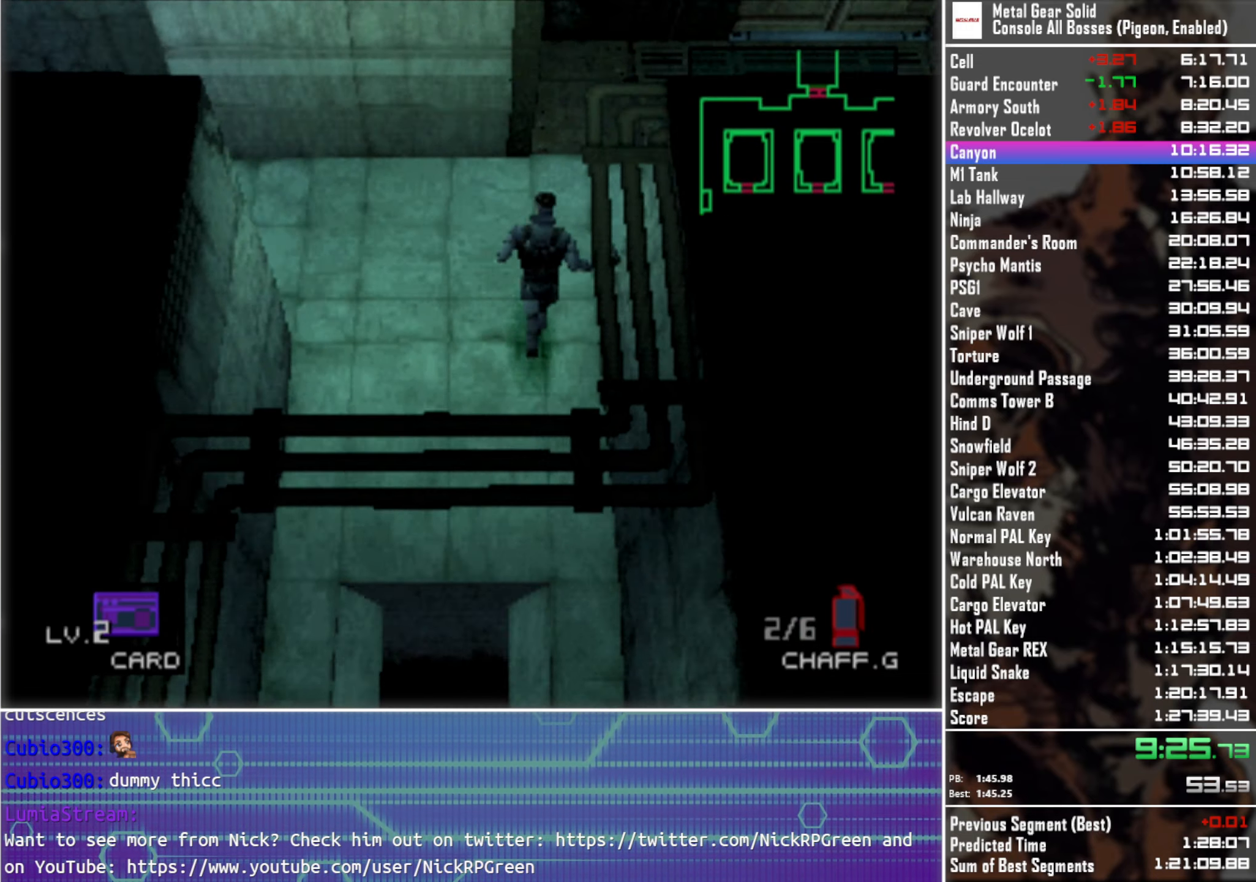
Gameplay with a controller (PlayStation layout); each line is a JSON object with the inputs held at the frame after it. "events" lists button and stick changes between this image and that frame as [ms after this image, input, new state], when the widget could be followed in between.
{"buttons": ["DPAD_RIGHT"], "left_stick": "center", "right_stick": "center", "events": [[350, "DPAD_UP", "down"], [483, "DPAD_UP", "up"]]}
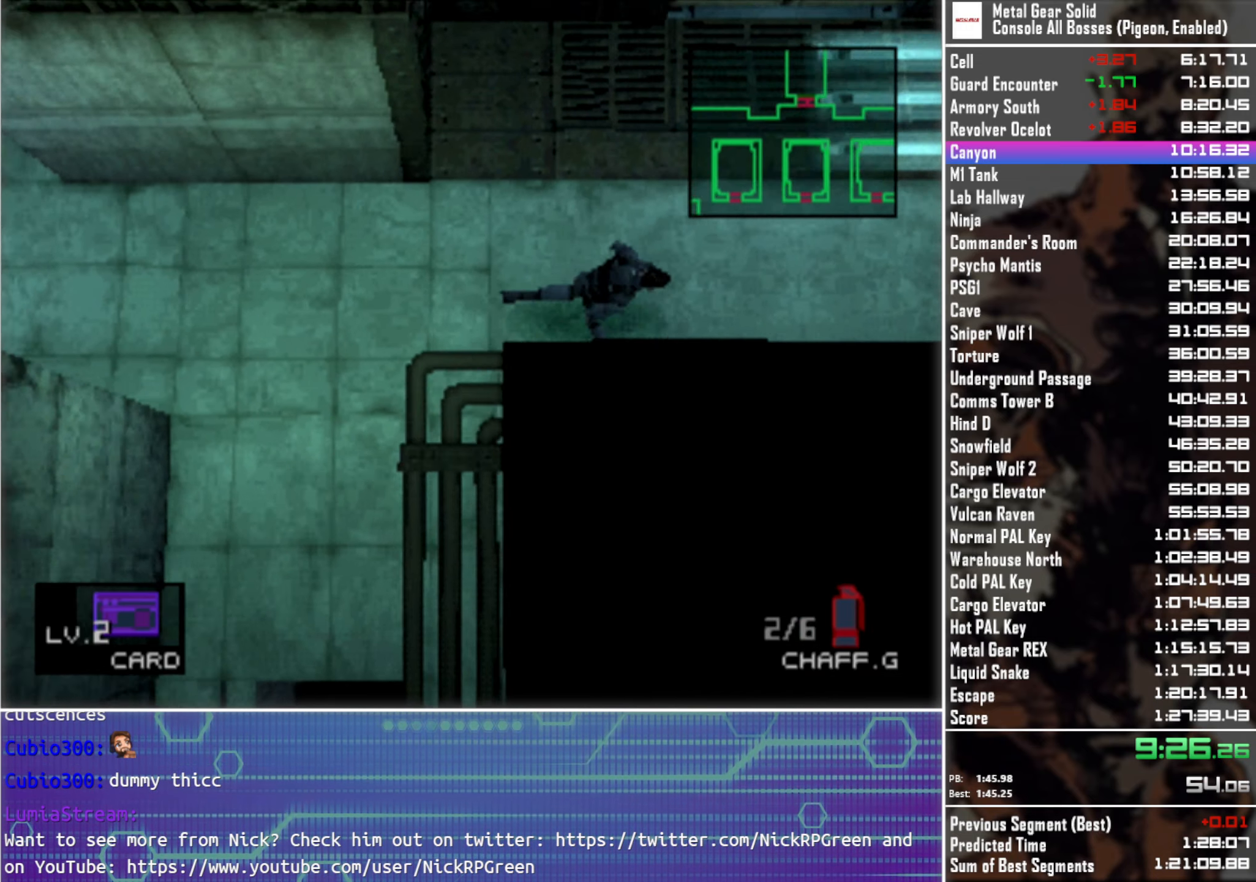
{"buttons": ["DPAD_UP", "DPAD_RIGHT"], "left_stick": "center", "right_stick": "center", "events": [[83, "DPAD_UP", "down"], [233, "DPAD_UP", "up"], [333, "DPAD_UP", "down"]]}
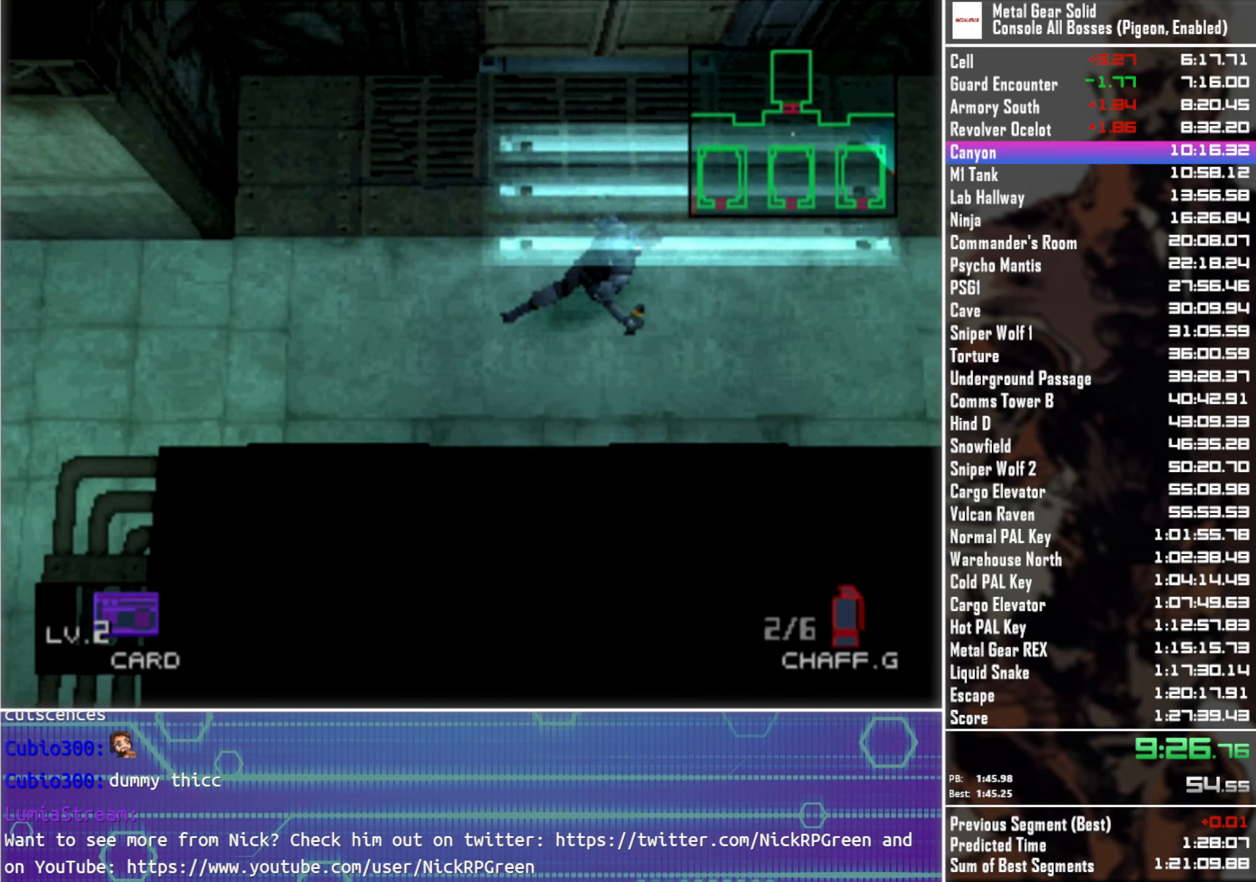
{"buttons": ["CIRCLE", "DPAD_UP"], "left_stick": "center", "right_stick": "center", "events": [[250, "DPAD_RIGHT", "up"], [483, "CIRCLE", "down"]]}
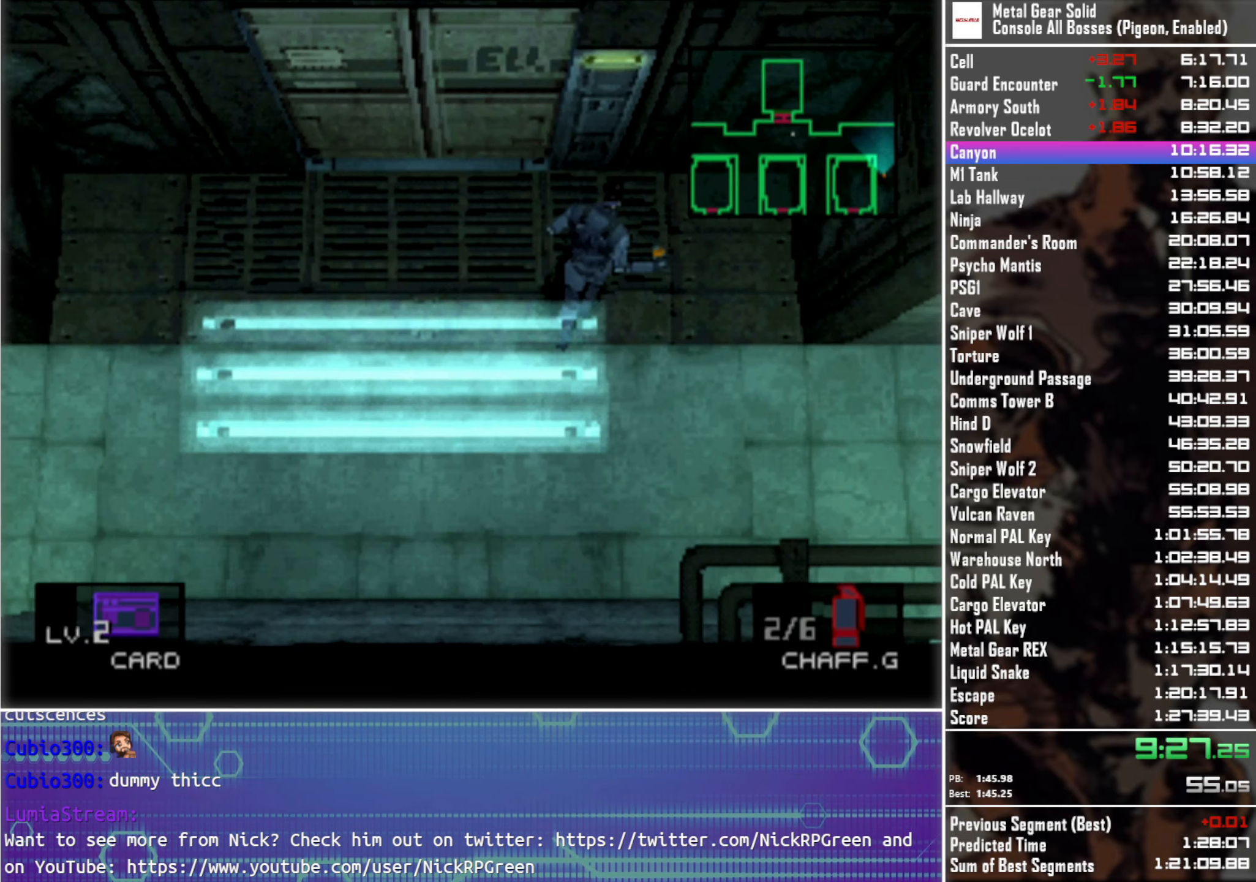
{"buttons": ["CIRCLE"], "left_stick": "center", "right_stick": "center", "events": [[66, "CIRCLE", "up"], [66, "DPAD_UP", "up"], [150, "CIRCLE", "down"], [216, "CIRCLE", "up"], [300, "CIRCLE", "down"], [383, "CIRCLE", "up"], [466, "CIRCLE", "down"]]}
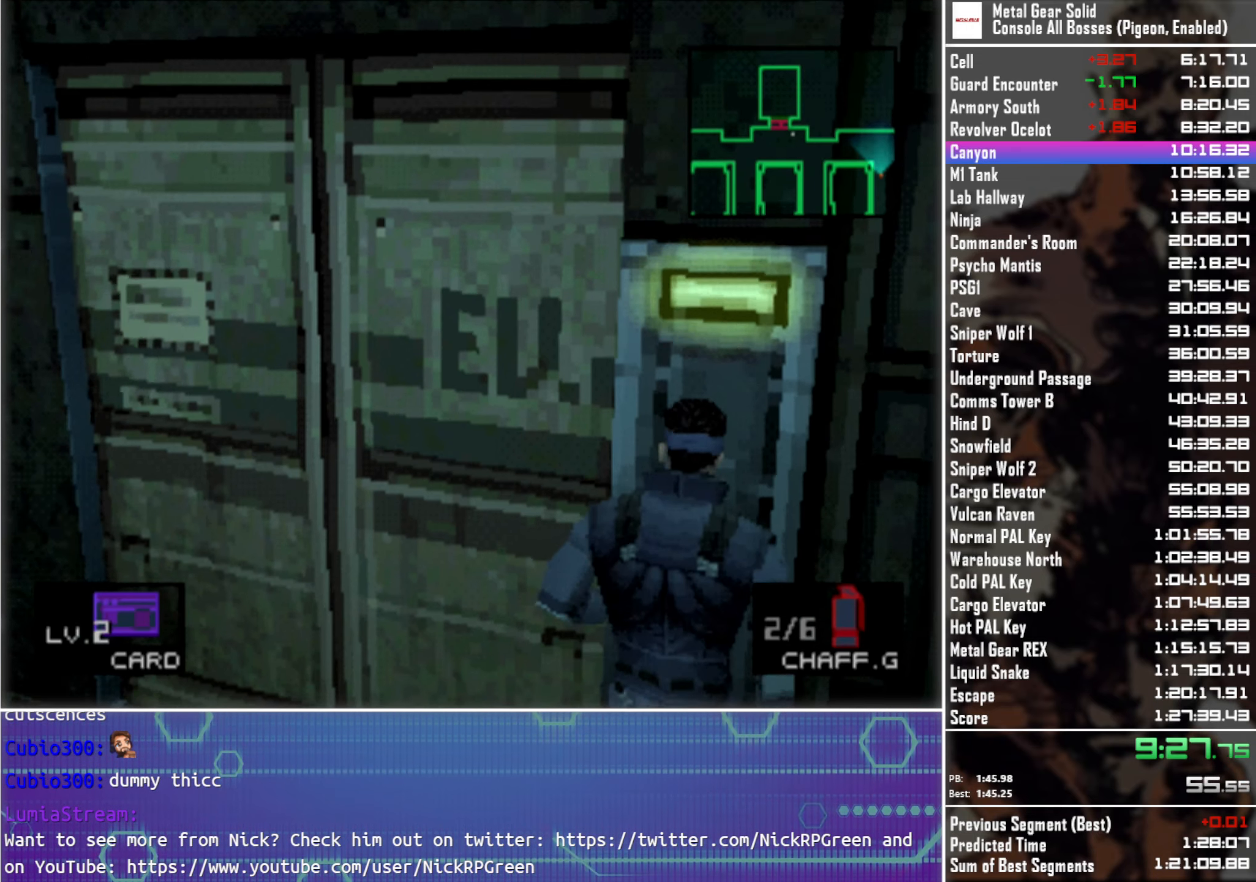
{"buttons": ["CIRCLE"], "left_stick": "center", "right_stick": "center", "events": [[50, "CIRCLE", "up"], [133, "CIRCLE", "down"], [200, "CIRCLE", "up"], [283, "CIRCLE", "down"], [366, "CIRCLE", "up"], [433, "CIRCLE", "down"]]}
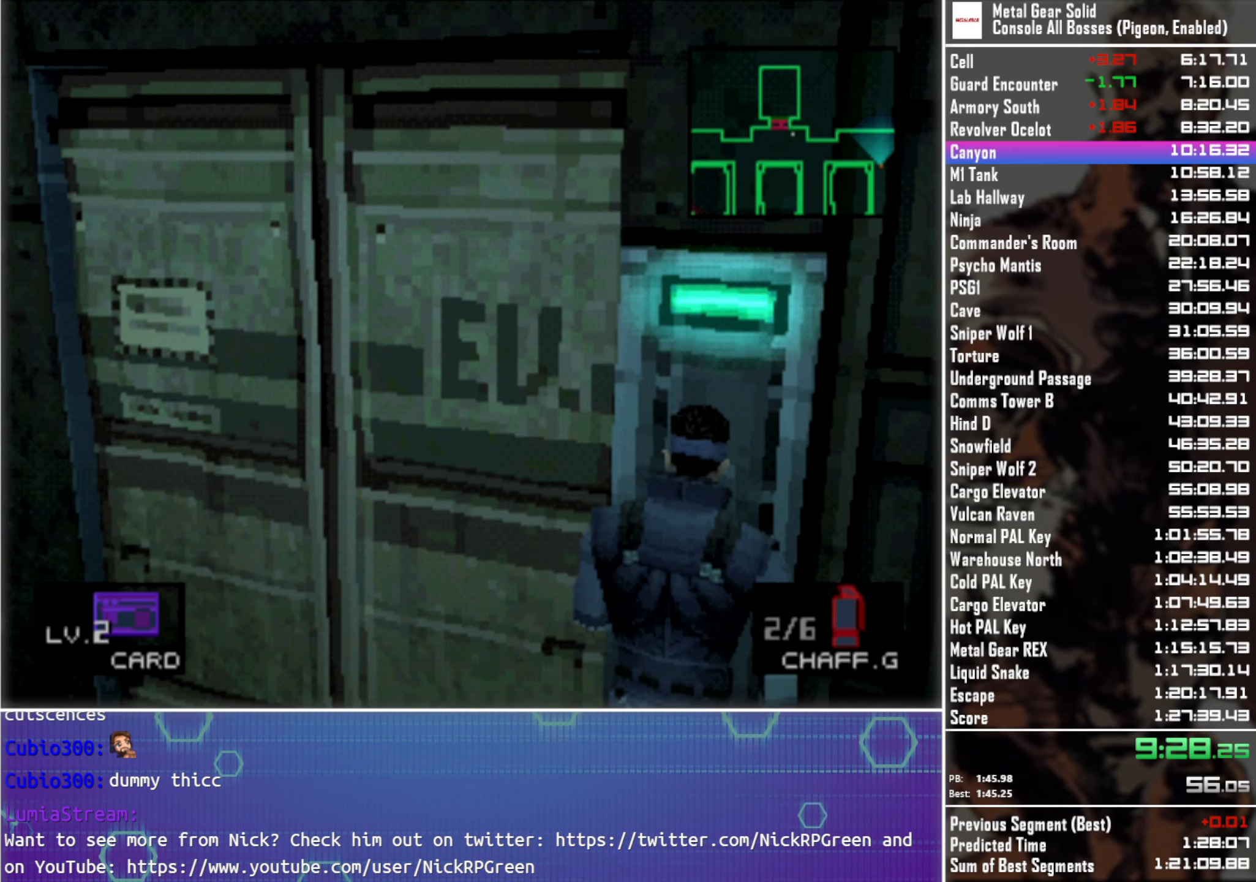
{"buttons": [], "left_stick": "center", "right_stick": "center", "events": [[33, "CIRCLE", "up"], [100, "CIRCLE", "down"], [183, "CIRCLE", "up"], [250, "CIRCLE", "down"], [333, "CIRCLE", "up"], [400, "CIRCLE", "down"], [483, "CIRCLE", "up"]]}
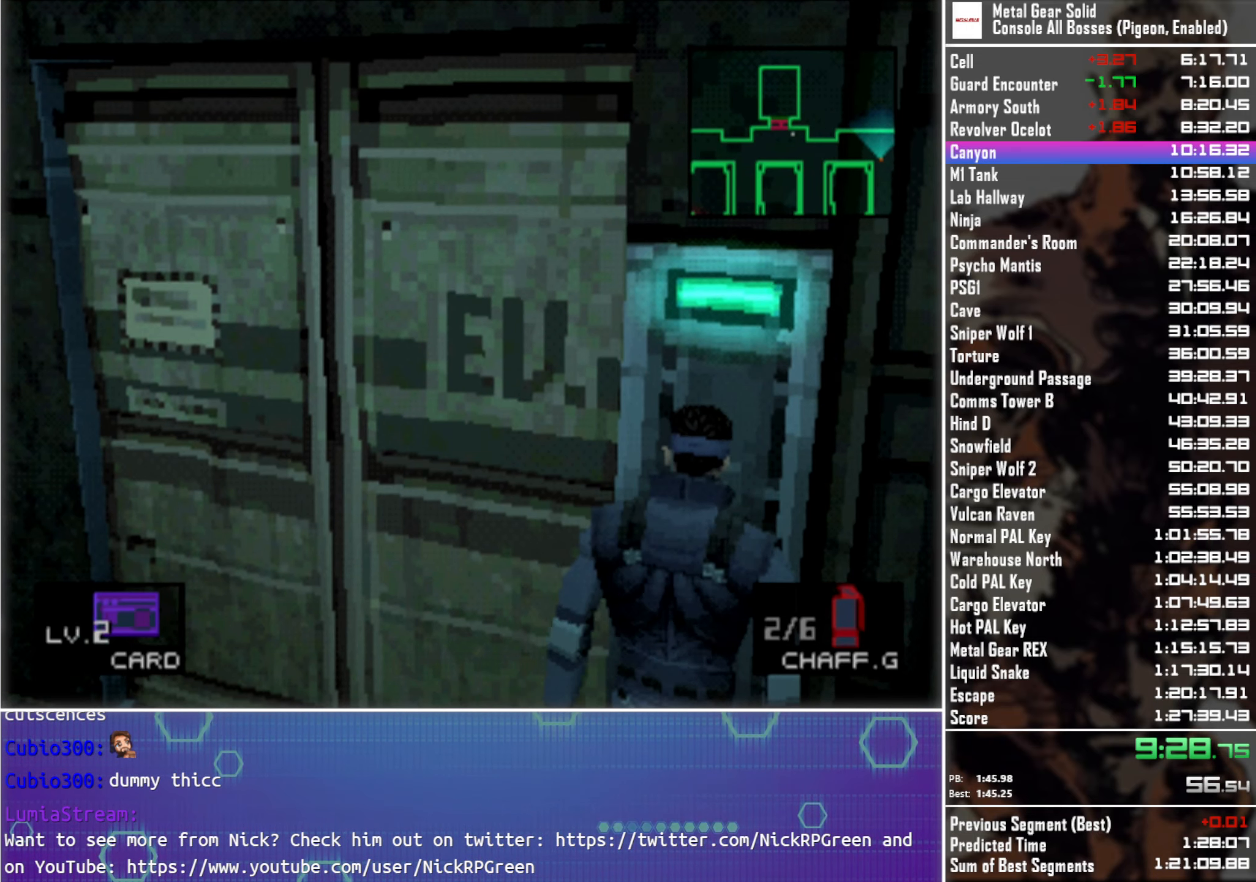
{"buttons": [], "left_stick": "center", "right_stick": "center", "events": [[50, "CIRCLE", "down"], [133, "CIRCLE", "up"], [233, "CIRCLE", "down"], [300, "CIRCLE", "up"], [383, "CIRCLE", "down"], [466, "CIRCLE", "up"]]}
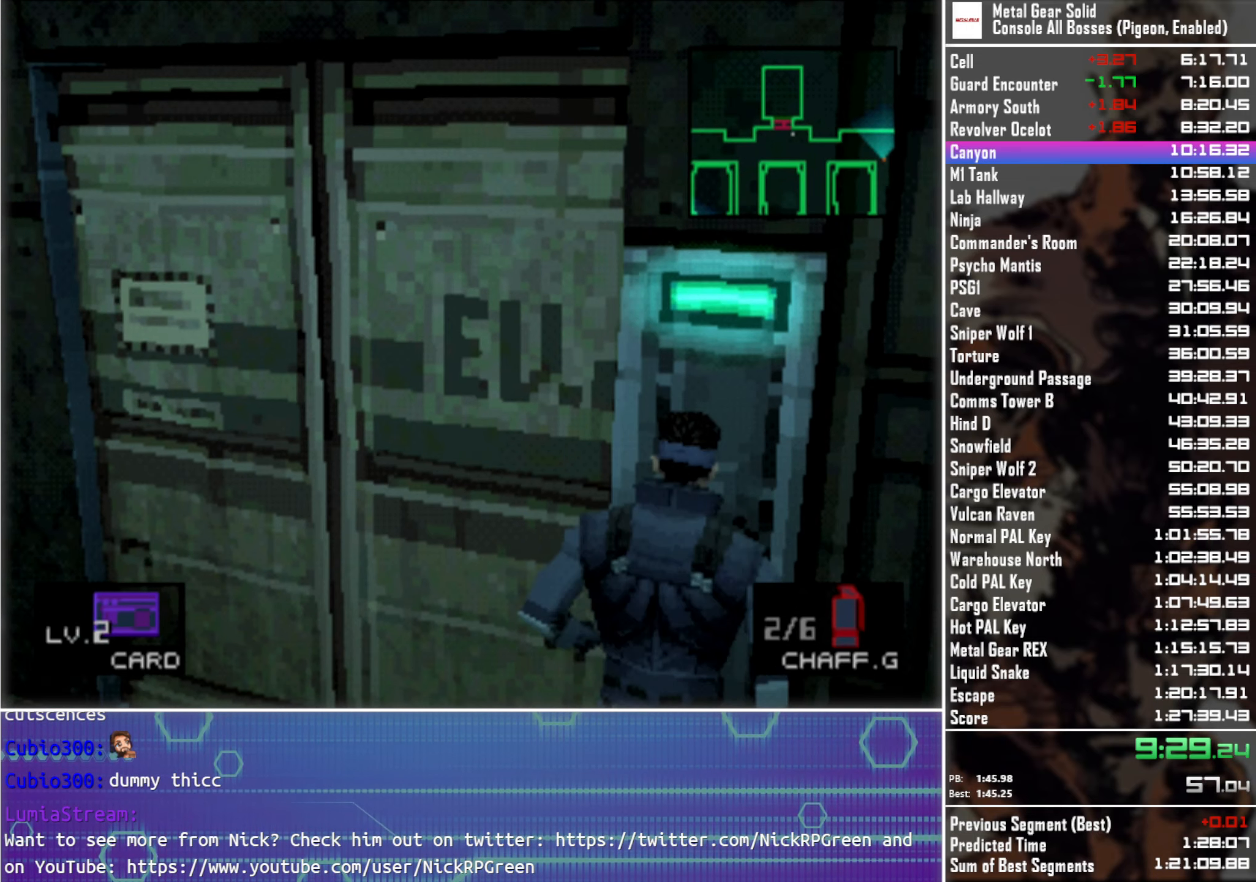
{"buttons": ["DPAD_LEFT"], "left_stick": "center", "right_stick": "center", "events": [[50, "CIRCLE", "down"], [133, "CIRCLE", "up"], [166, "DPAD_LEFT", "down"]]}
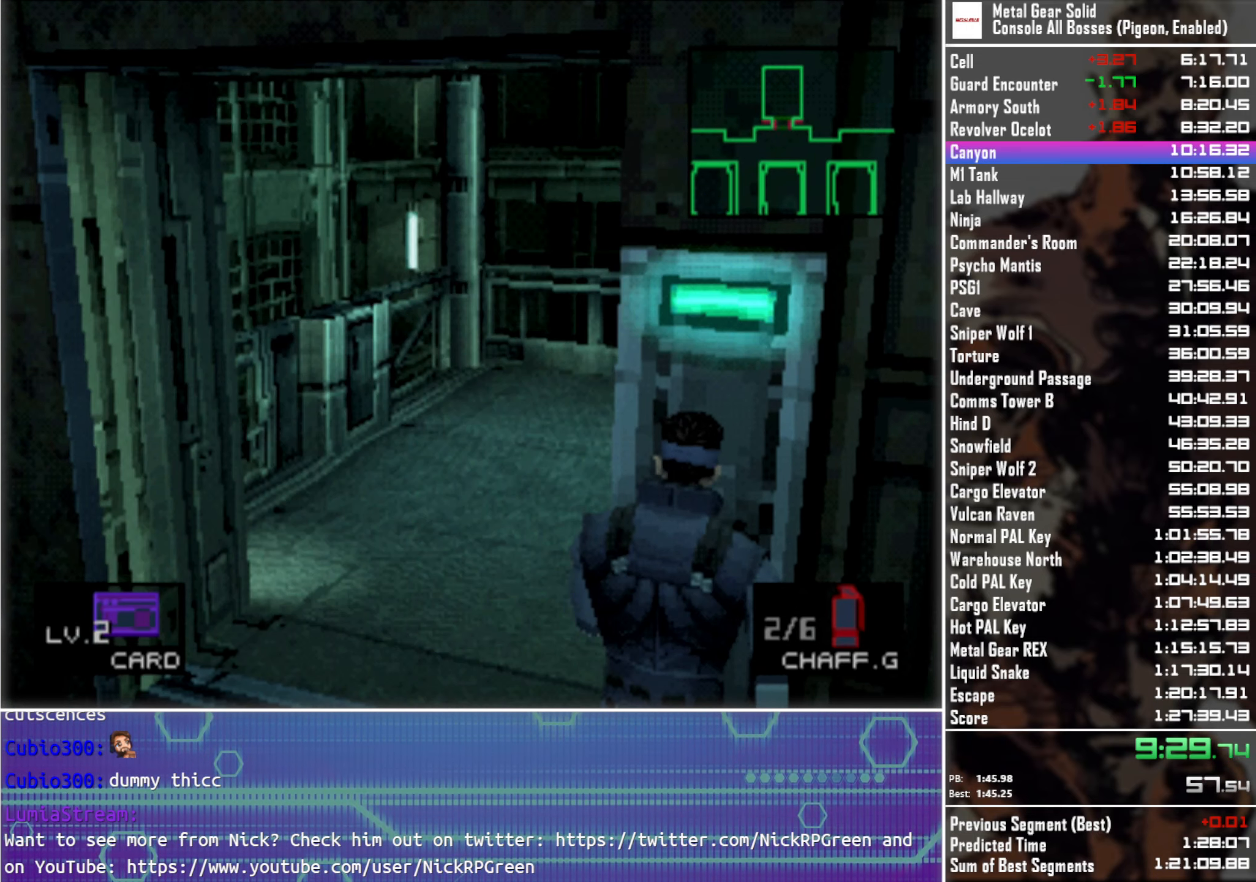
{"buttons": ["DPAD_LEFT"], "left_stick": "center", "right_stick": "center", "events": []}
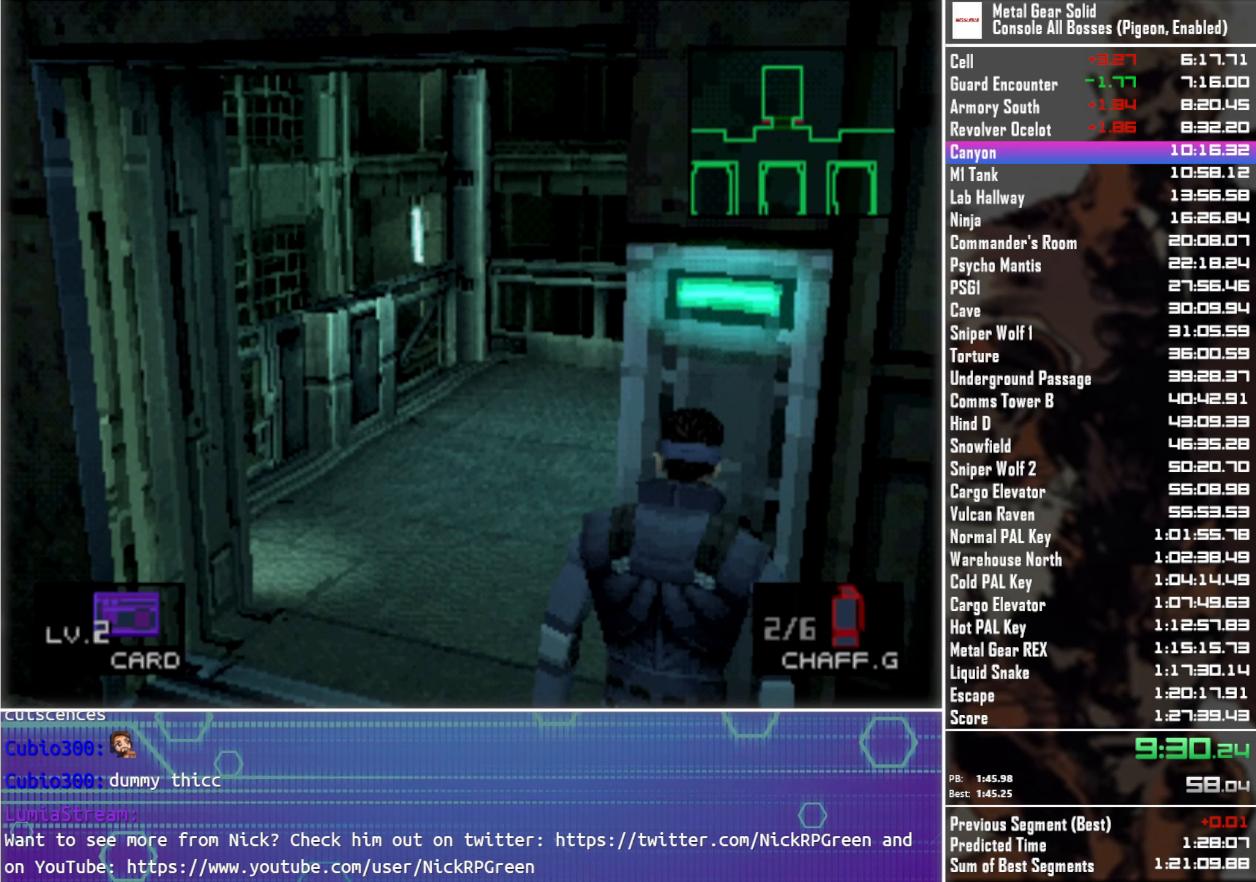
{"buttons": ["DPAD_UP"], "left_stick": "center", "right_stick": "center", "events": [[400, "DPAD_UP", "down"], [450, "DPAD_LEFT", "up"]]}
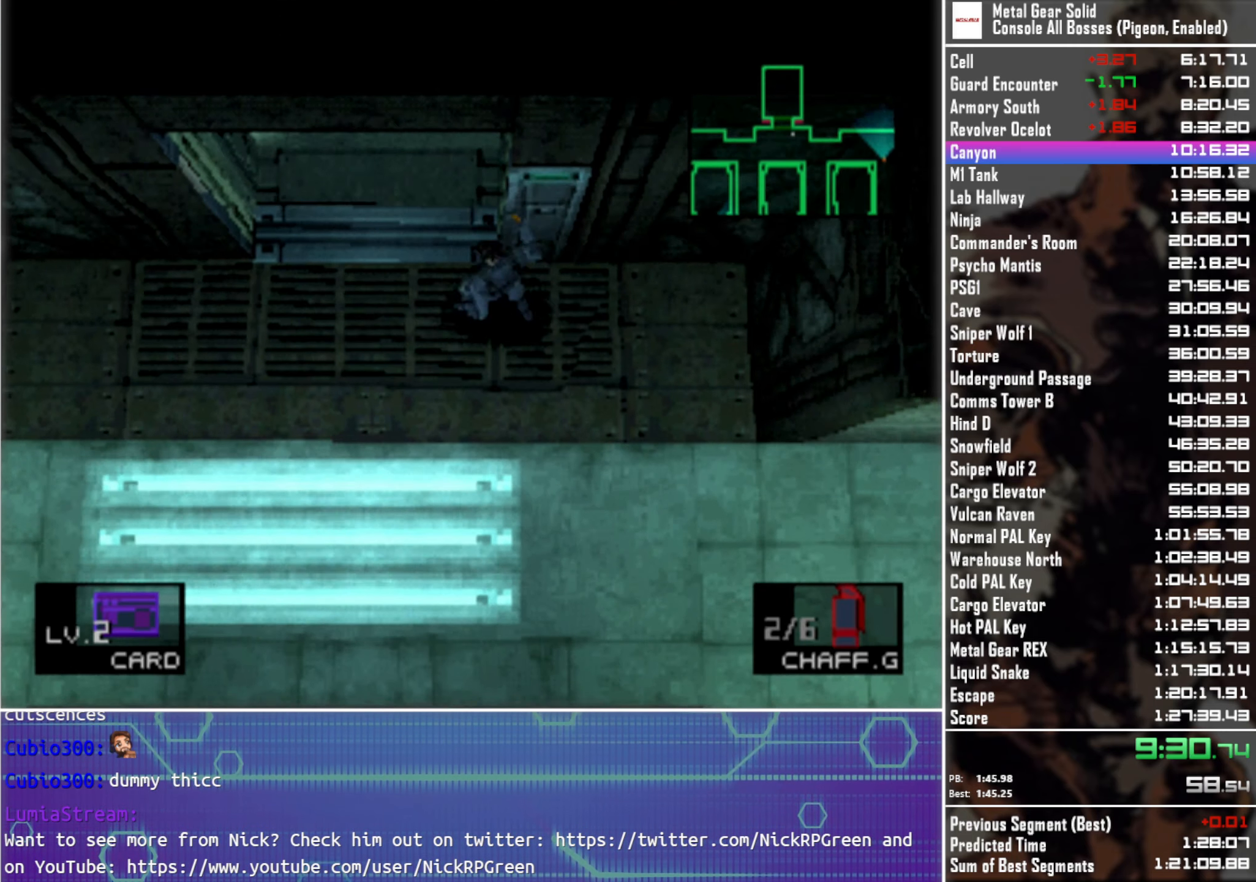
{"buttons": ["DPAD_LEFT"], "left_stick": "center", "right_stick": "center", "events": [[217, "DPAD_LEFT", "down"], [467, "DPAD_UP", "up"]]}
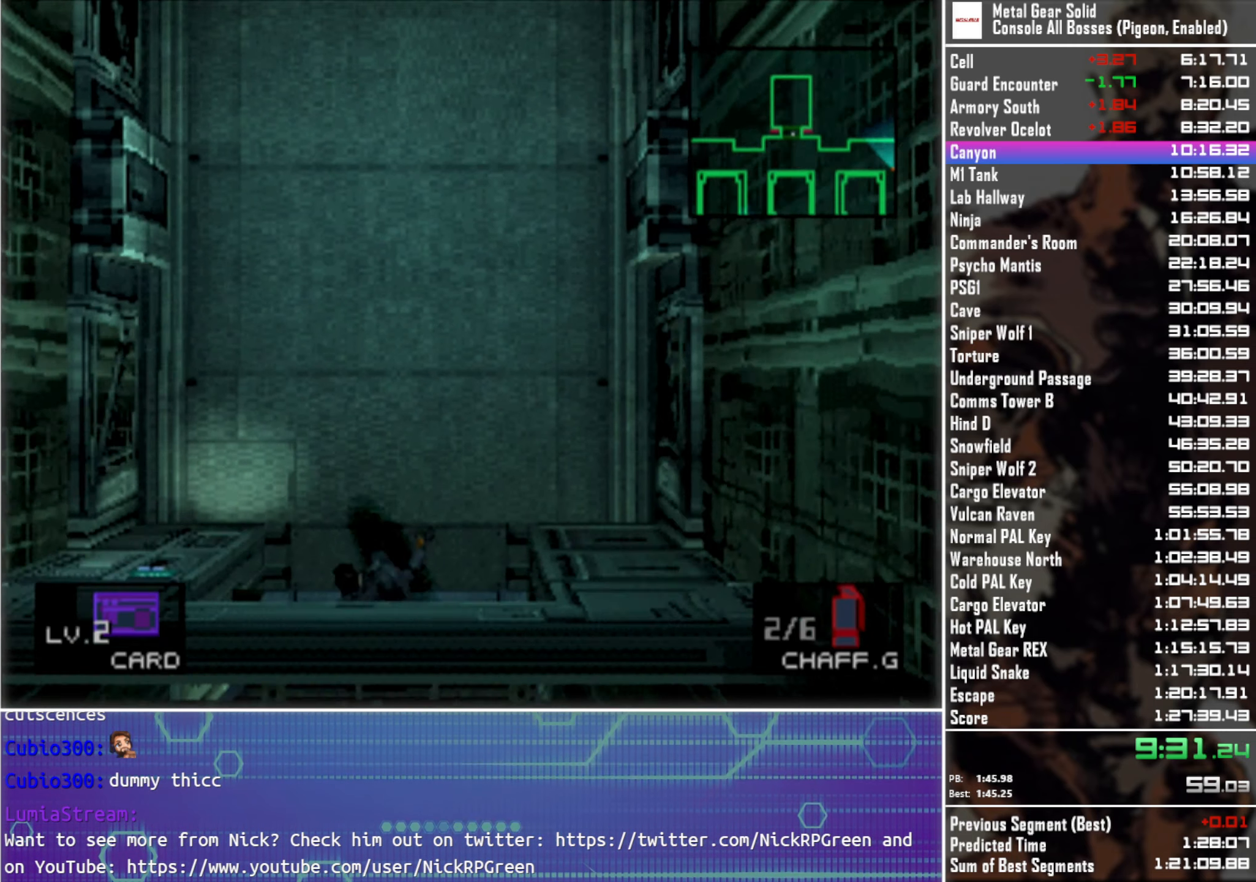
{"buttons": [], "left_stick": "center", "right_stick": "center", "events": [[133, "DPAD_DOWN", "down"], [200, "DPAD_LEFT", "up"], [333, "DPAD_DOWN", "up"]]}
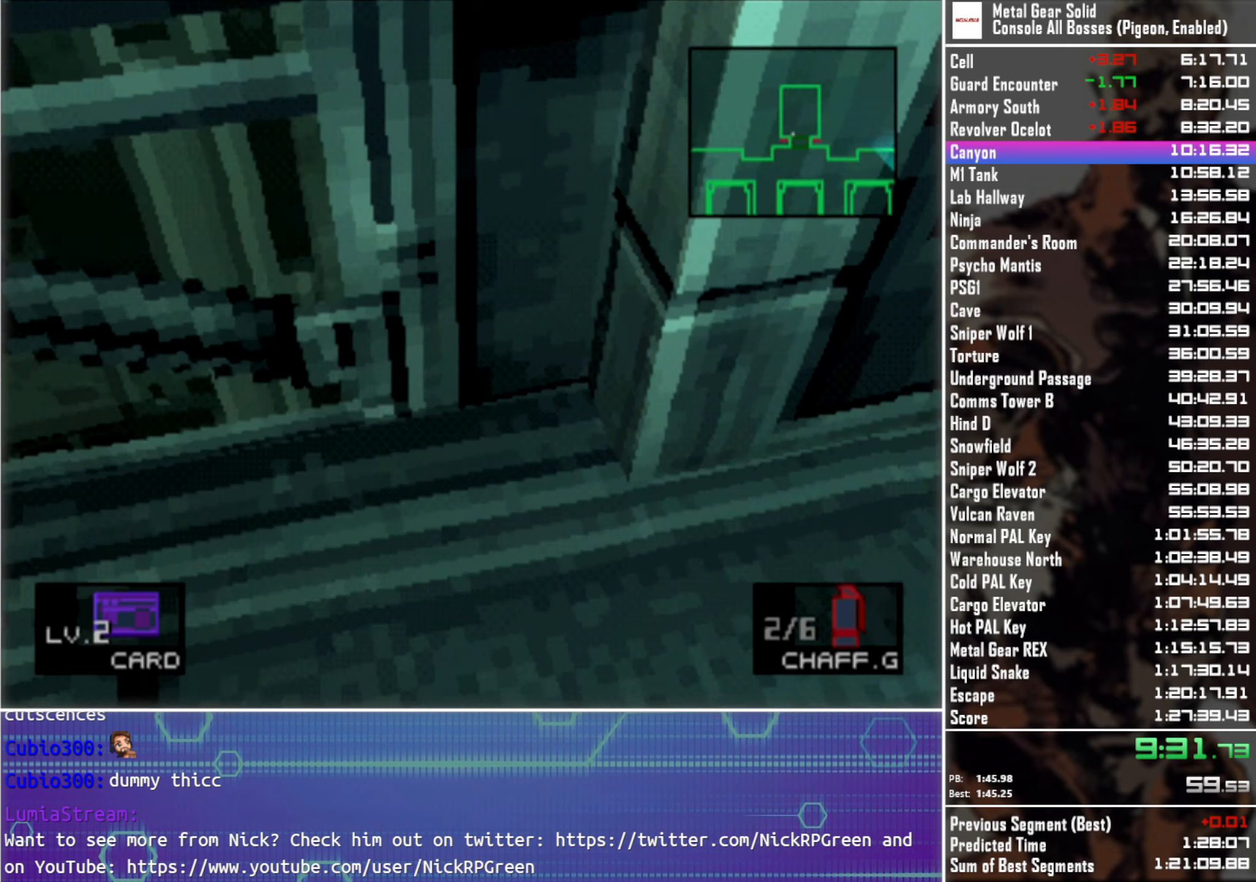
{"buttons": ["DPAD_DOWN"], "left_stick": "center", "right_stick": "center", "events": [[267, "DPAD_DOWN", "down"], [367, "DPAD_DOWN", "up"], [467, "DPAD_DOWN", "down"]]}
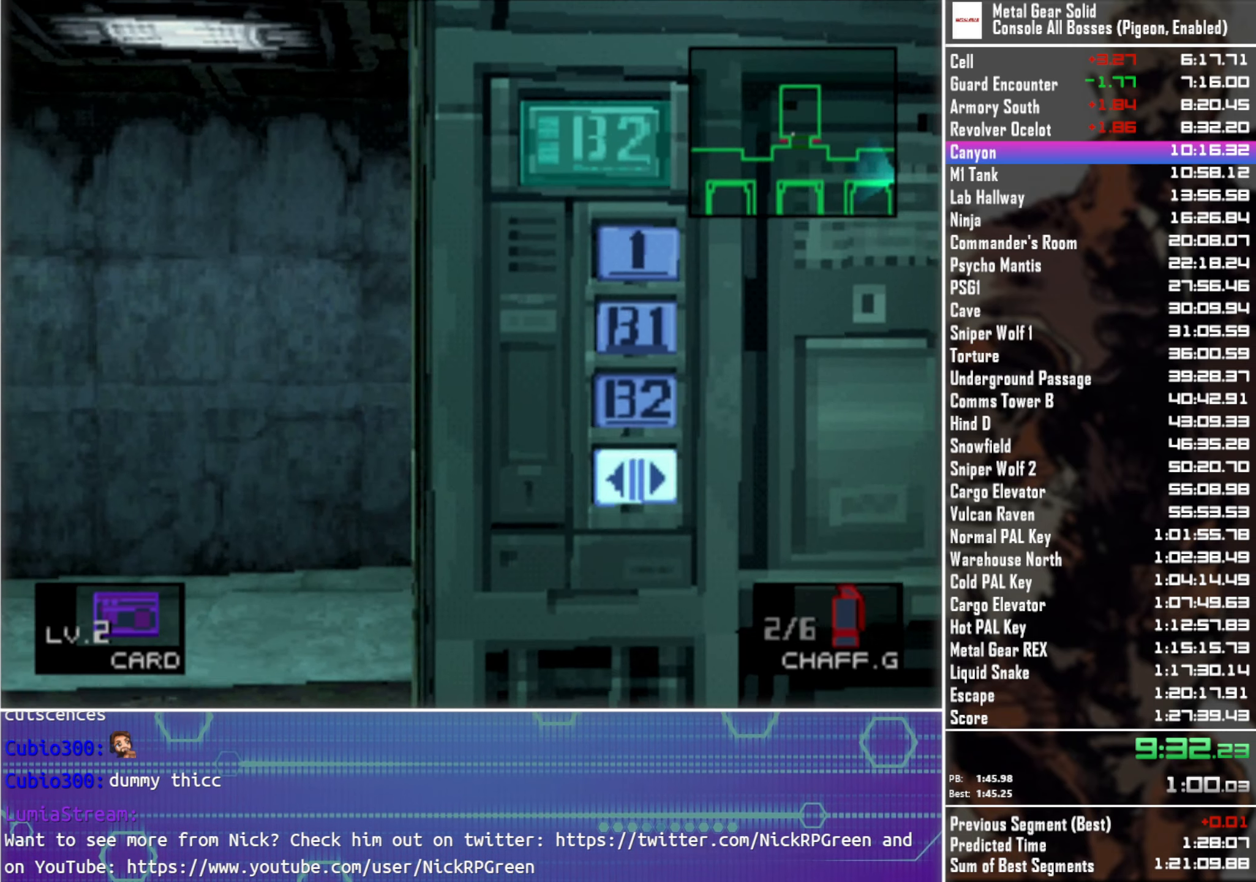
{"buttons": [], "left_stick": "center", "right_stick": "center", "events": [[83, "DPAD_DOWN", "up"], [167, "CIRCLE", "down"], [233, "CIRCLE", "up"]]}
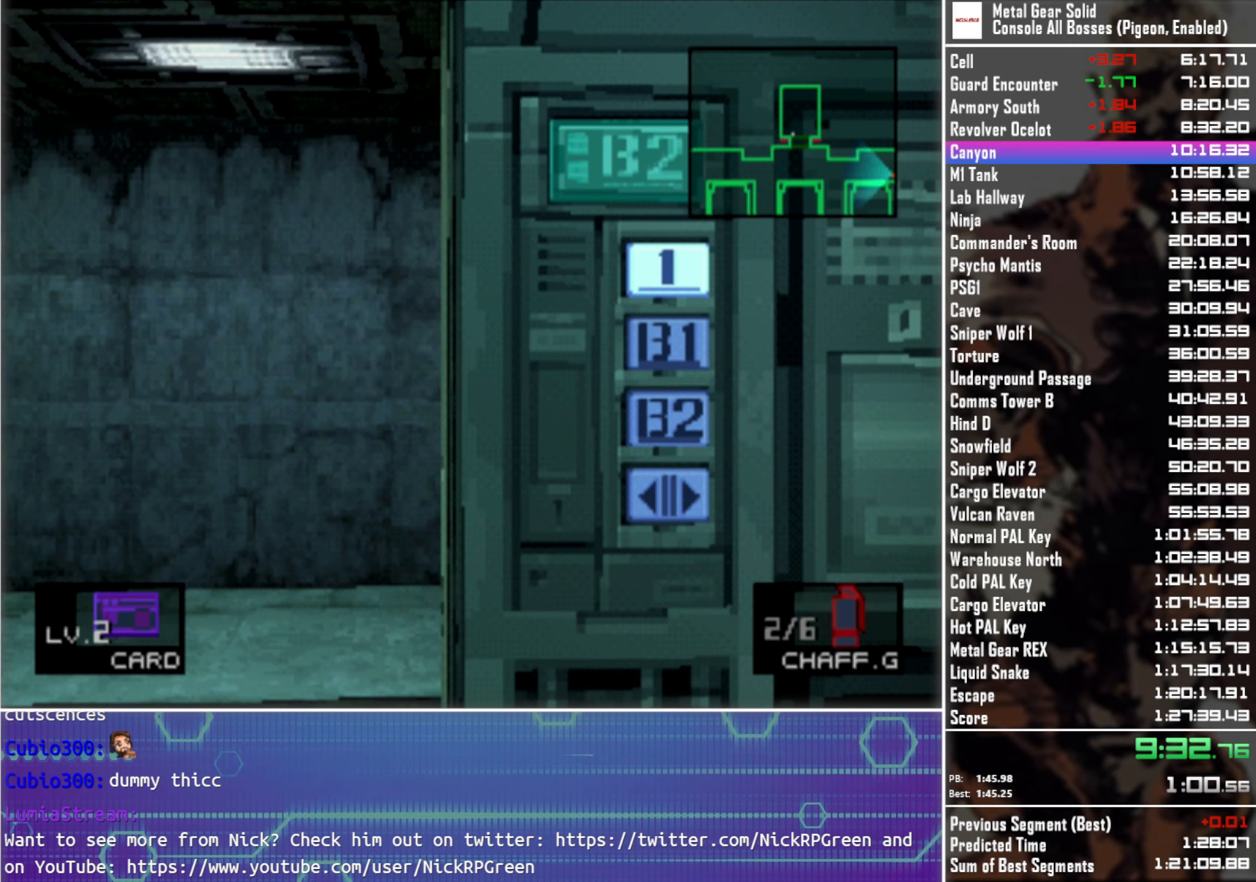
{"buttons": [], "left_stick": "center", "right_stick": "center", "events": []}
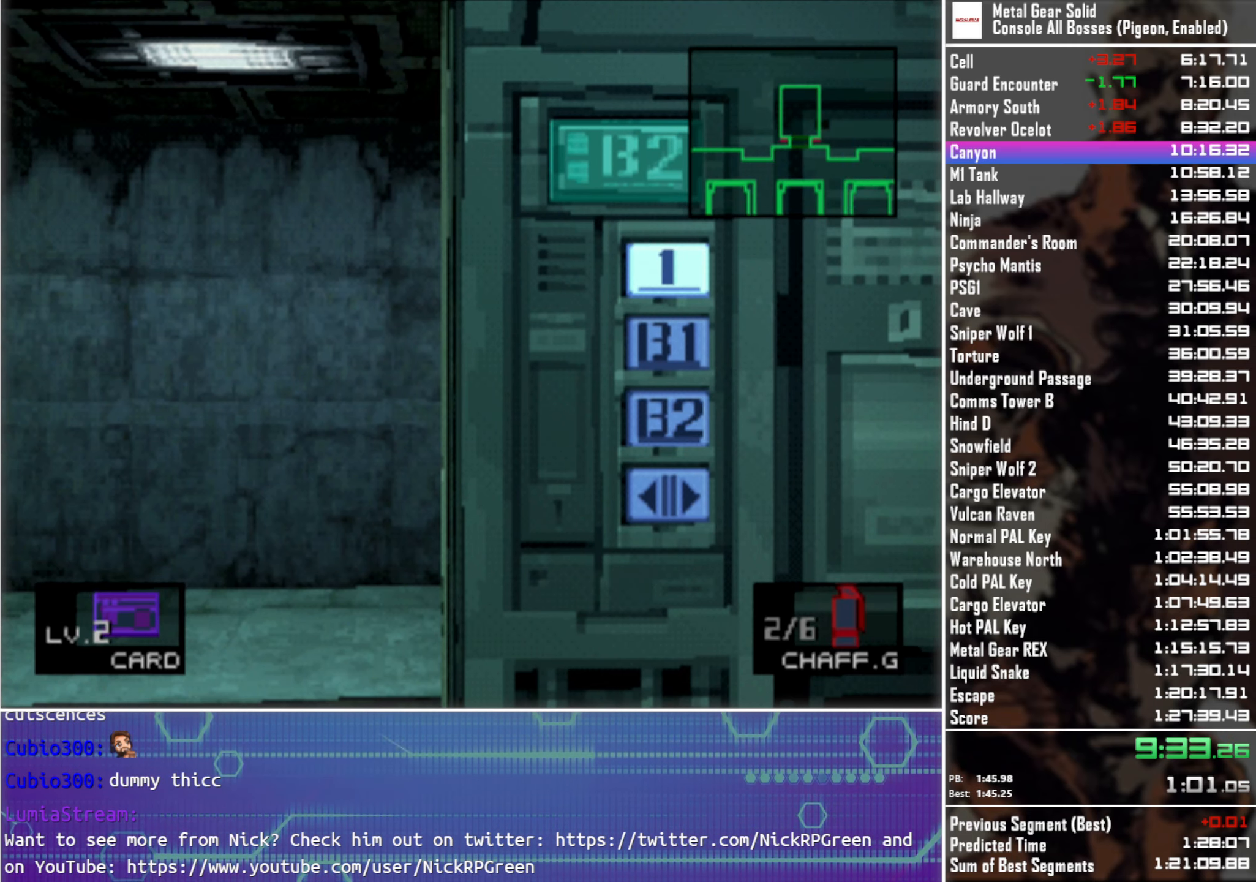
{"buttons": [], "left_stick": "center", "right_stick": "center", "events": []}
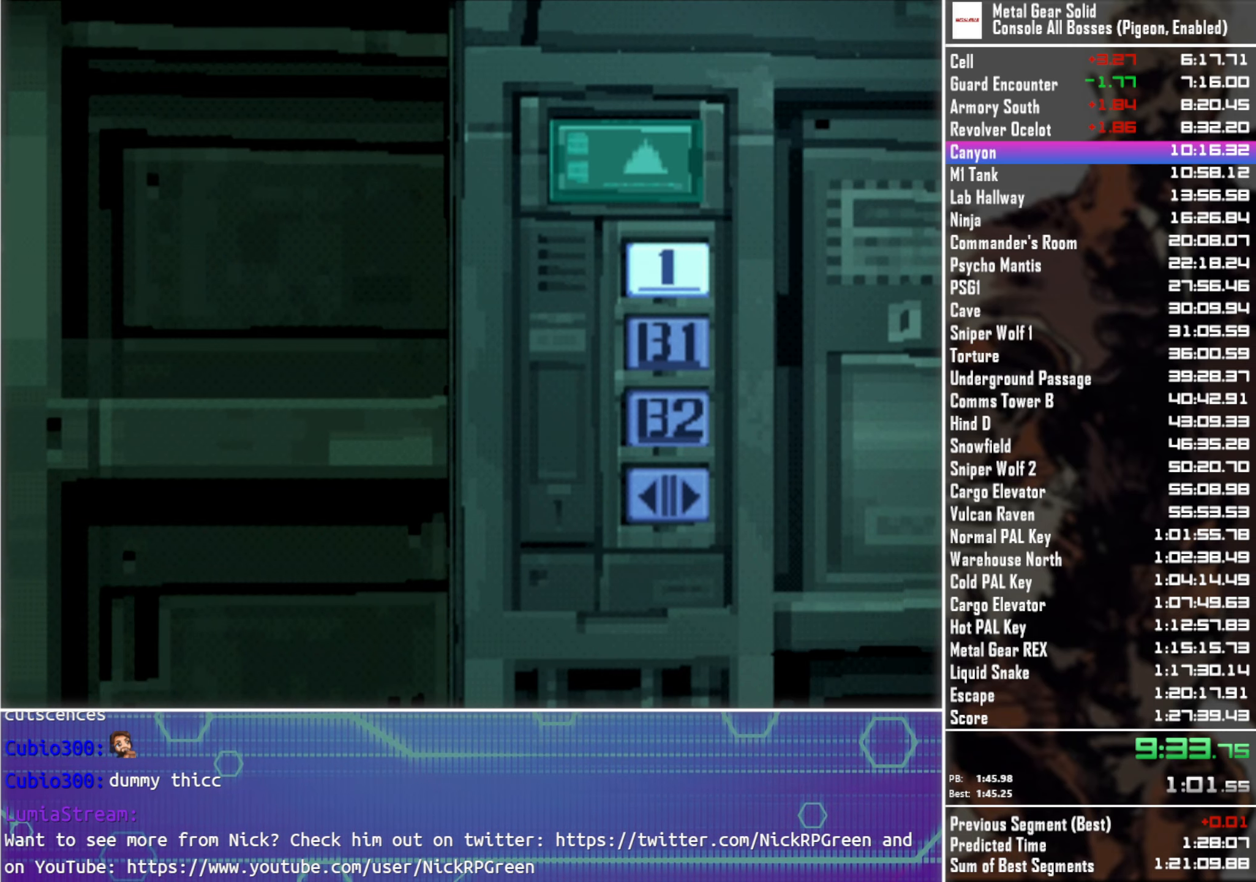
{"buttons": [], "left_stick": "center", "right_stick": "center", "events": []}
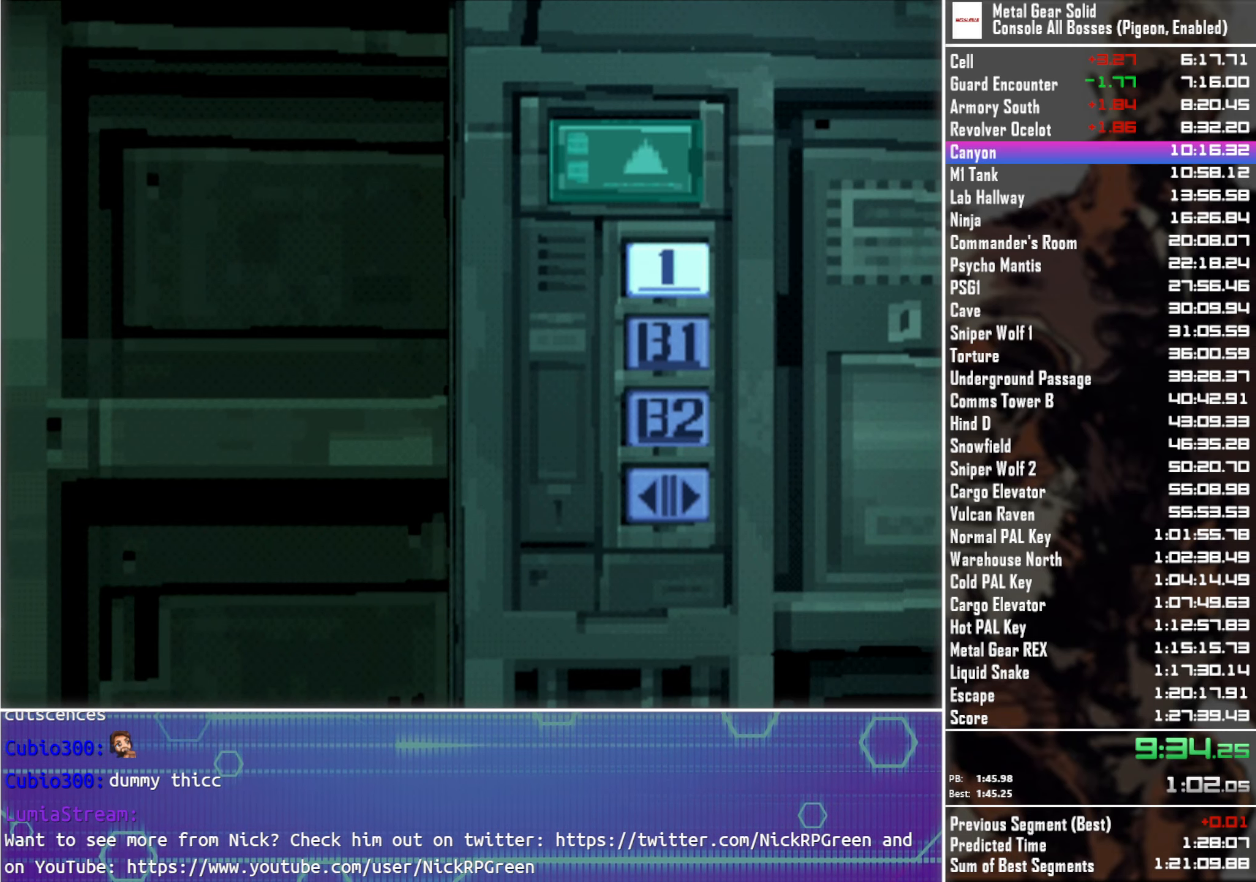
{"buttons": [], "left_stick": "center", "right_stick": "center", "events": []}
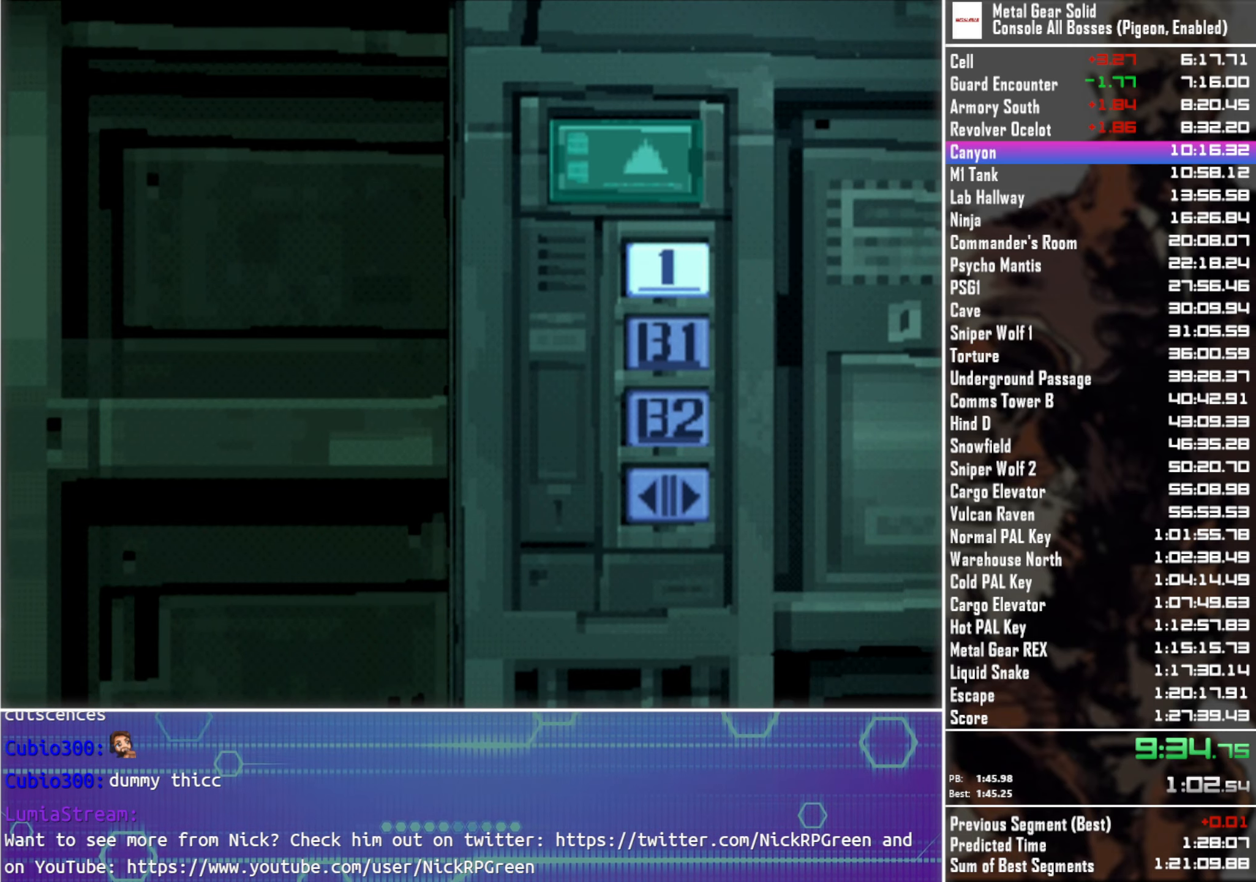
{"buttons": [], "left_stick": "center", "right_stick": "center", "events": []}
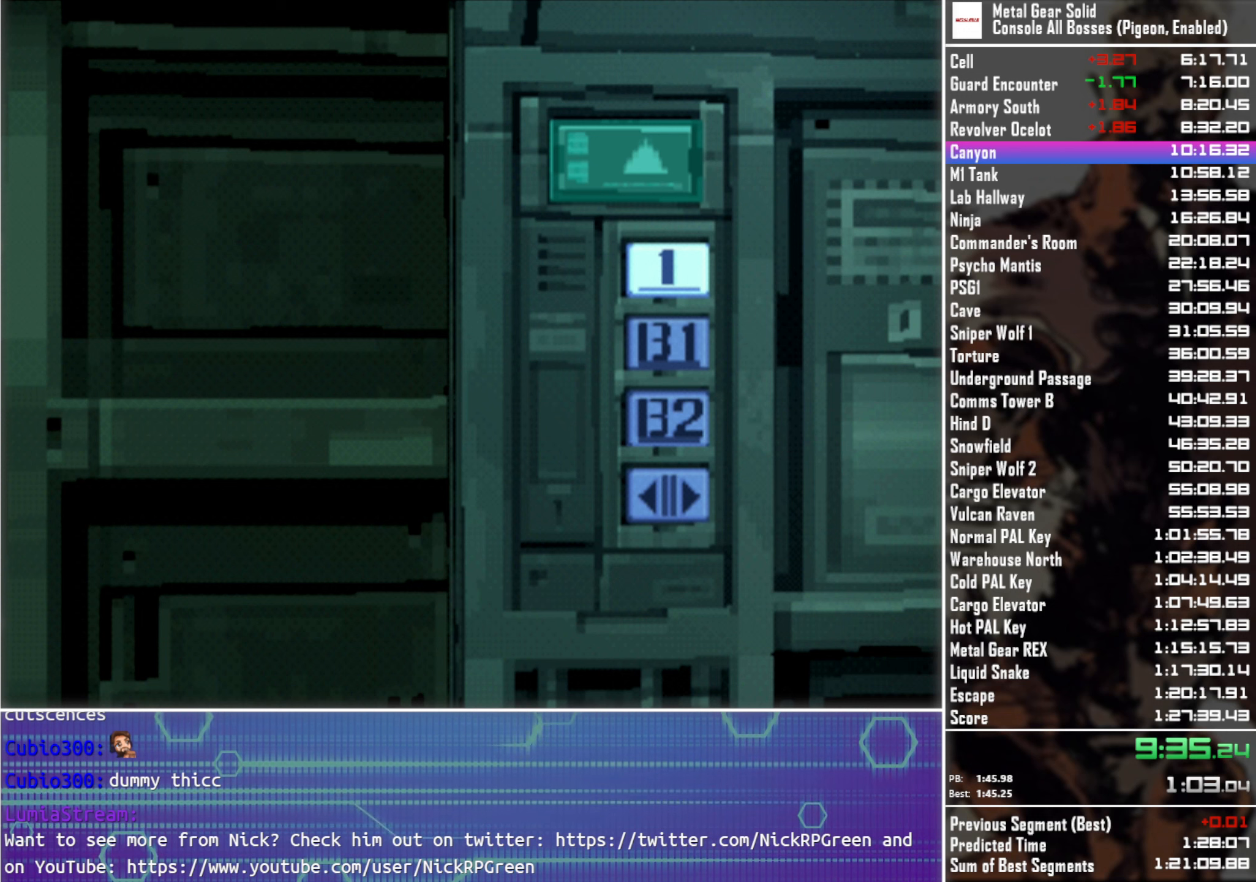
{"buttons": [], "left_stick": "center", "right_stick": "center", "events": []}
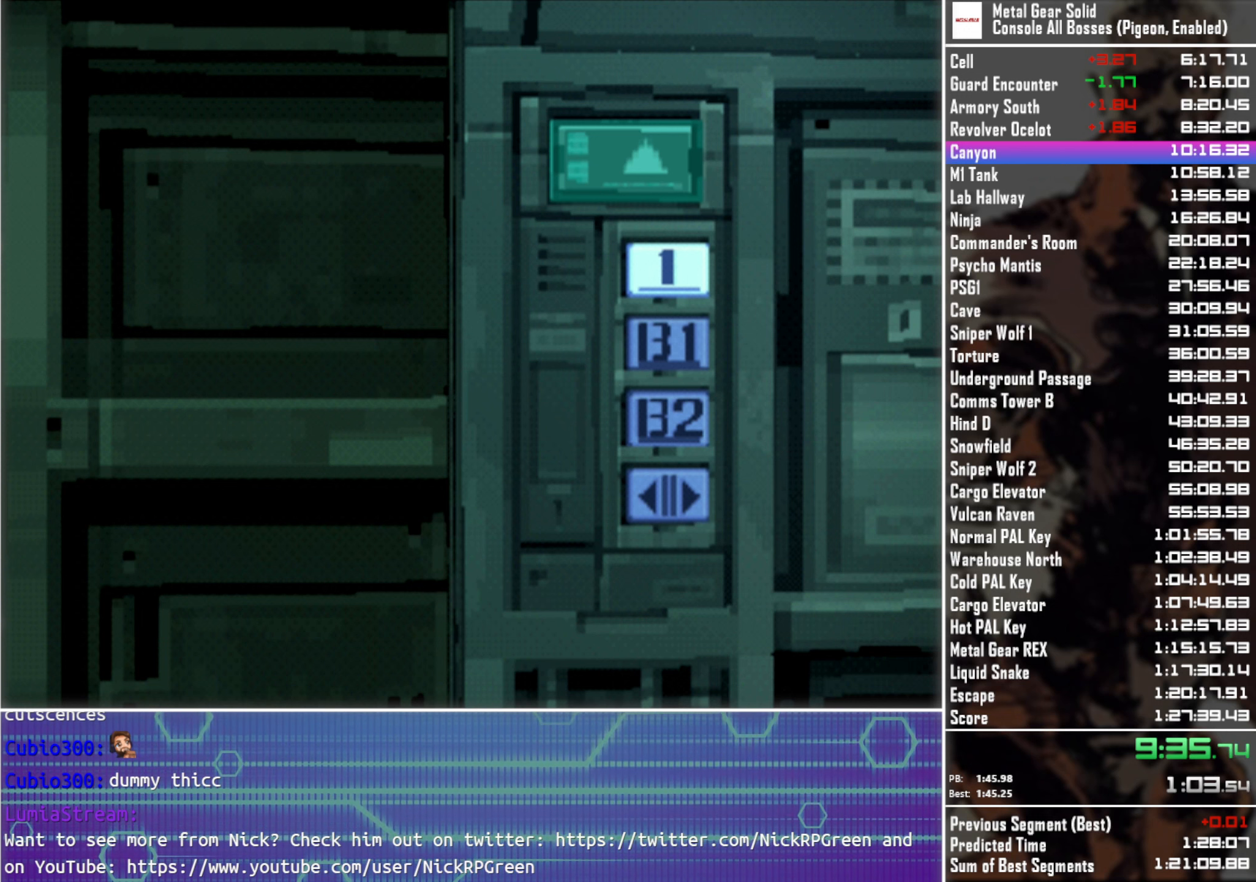
{"buttons": ["DPAD_DOWN"], "left_stick": "center", "right_stick": "center", "events": [[434, "DPAD_DOWN", "down"]]}
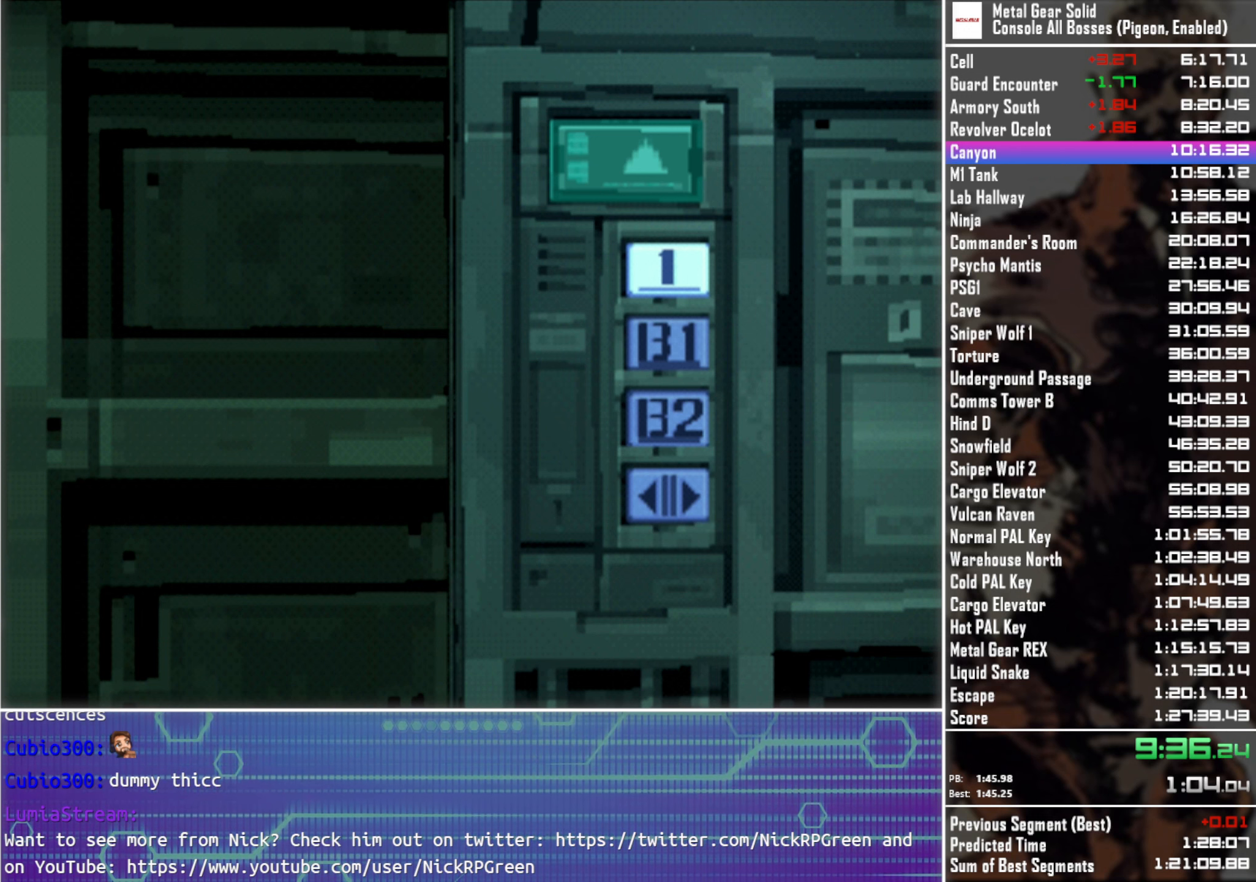
{"buttons": ["DPAD_DOWN"], "left_stick": "center", "right_stick": "center", "events": []}
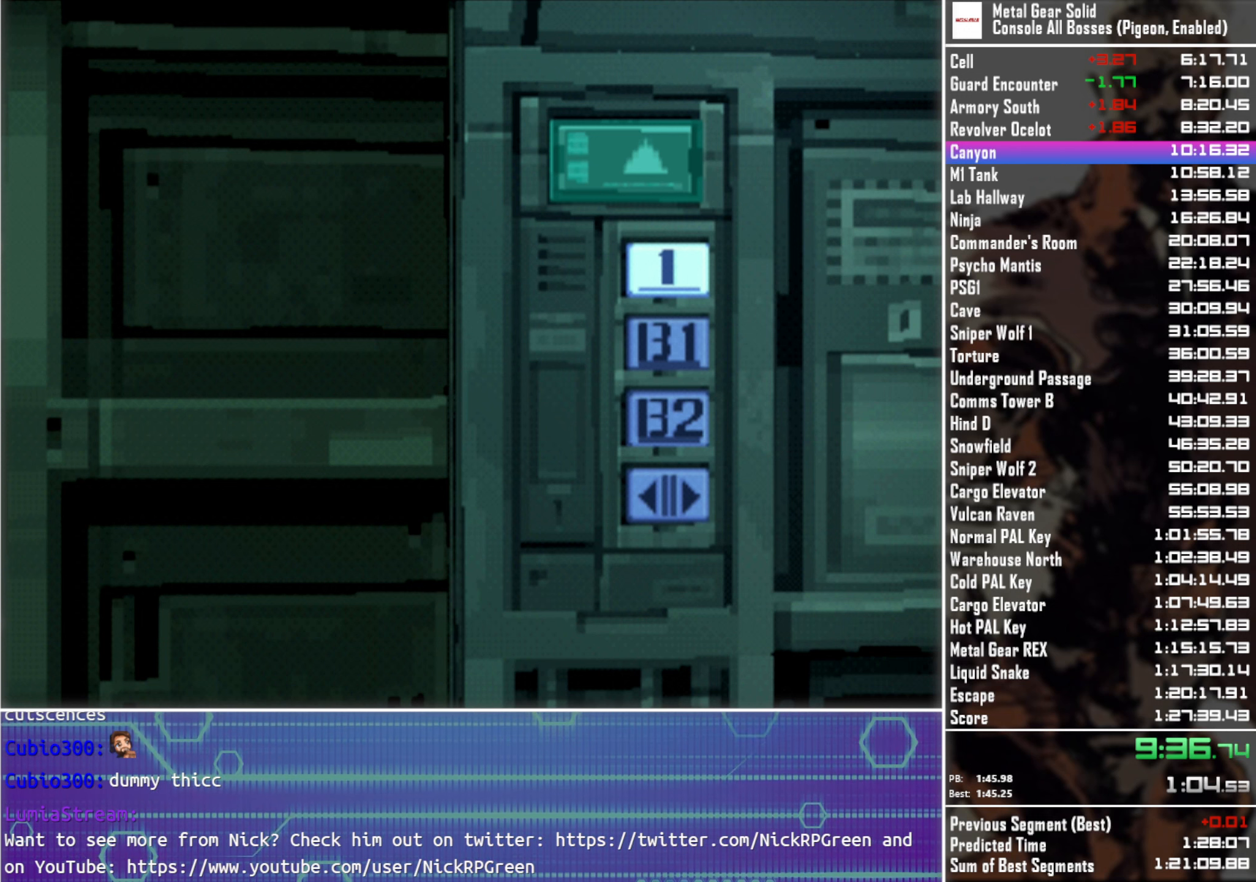
{"buttons": ["DPAD_DOWN"], "left_stick": "center", "right_stick": "center", "events": []}
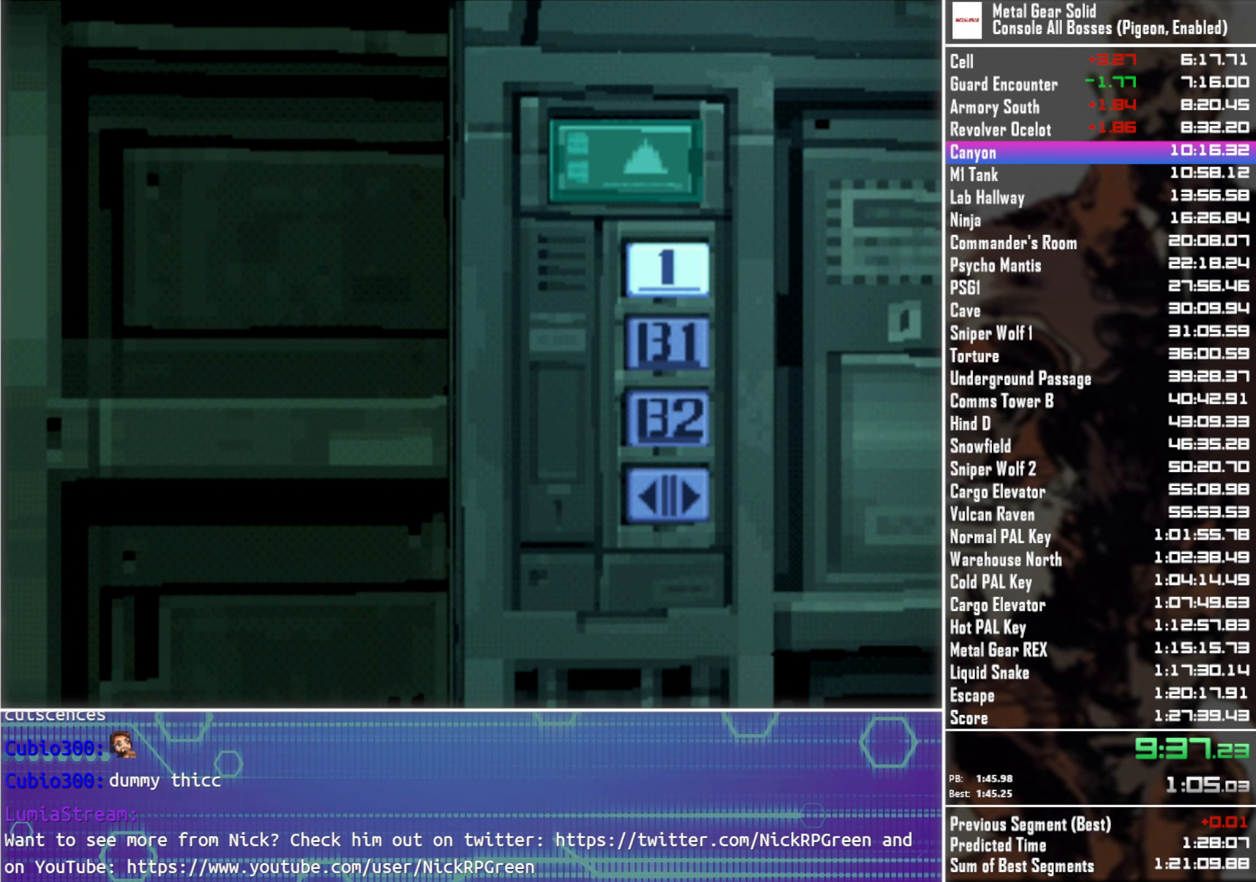
{"buttons": ["DPAD_DOWN"], "left_stick": "center", "right_stick": "center", "events": []}
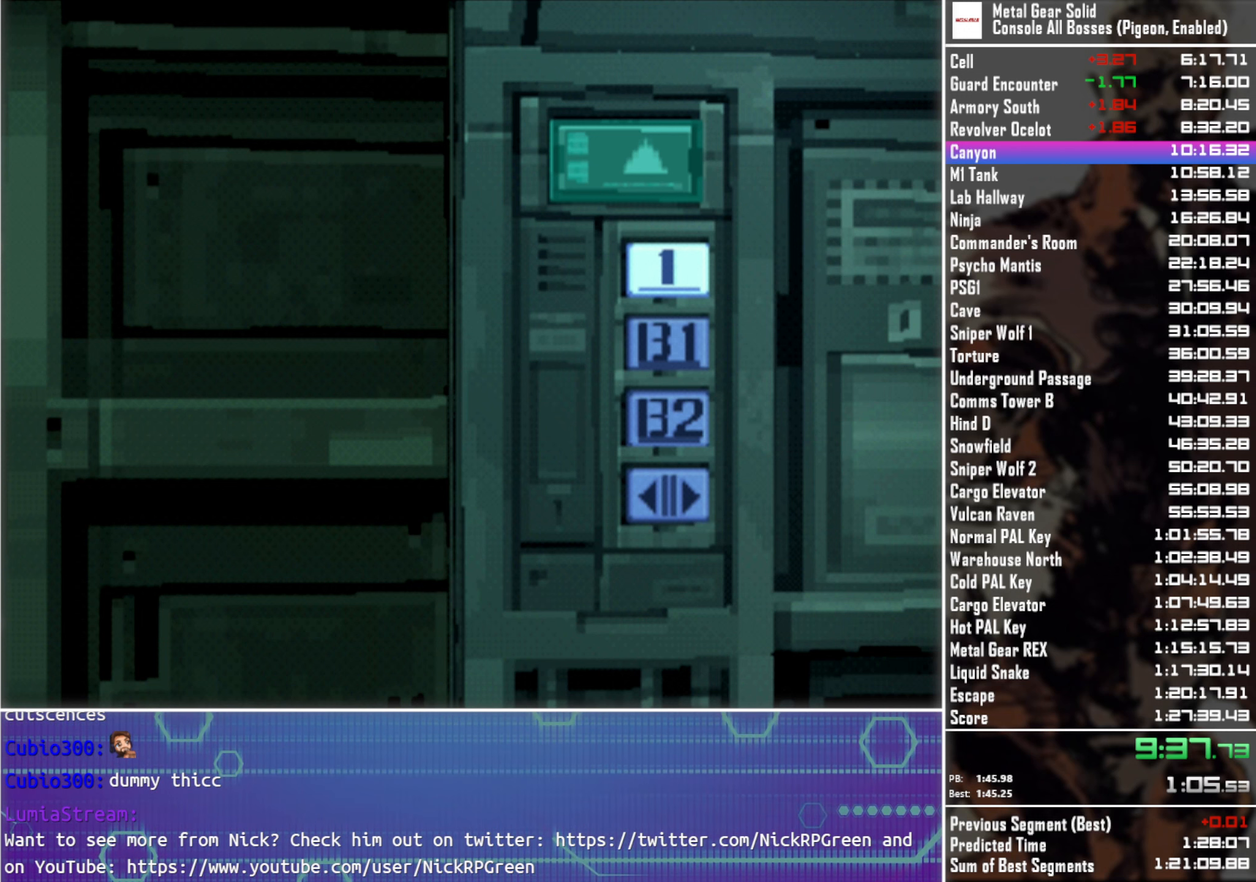
{"buttons": ["DPAD_DOWN"], "left_stick": "center", "right_stick": "center", "events": []}
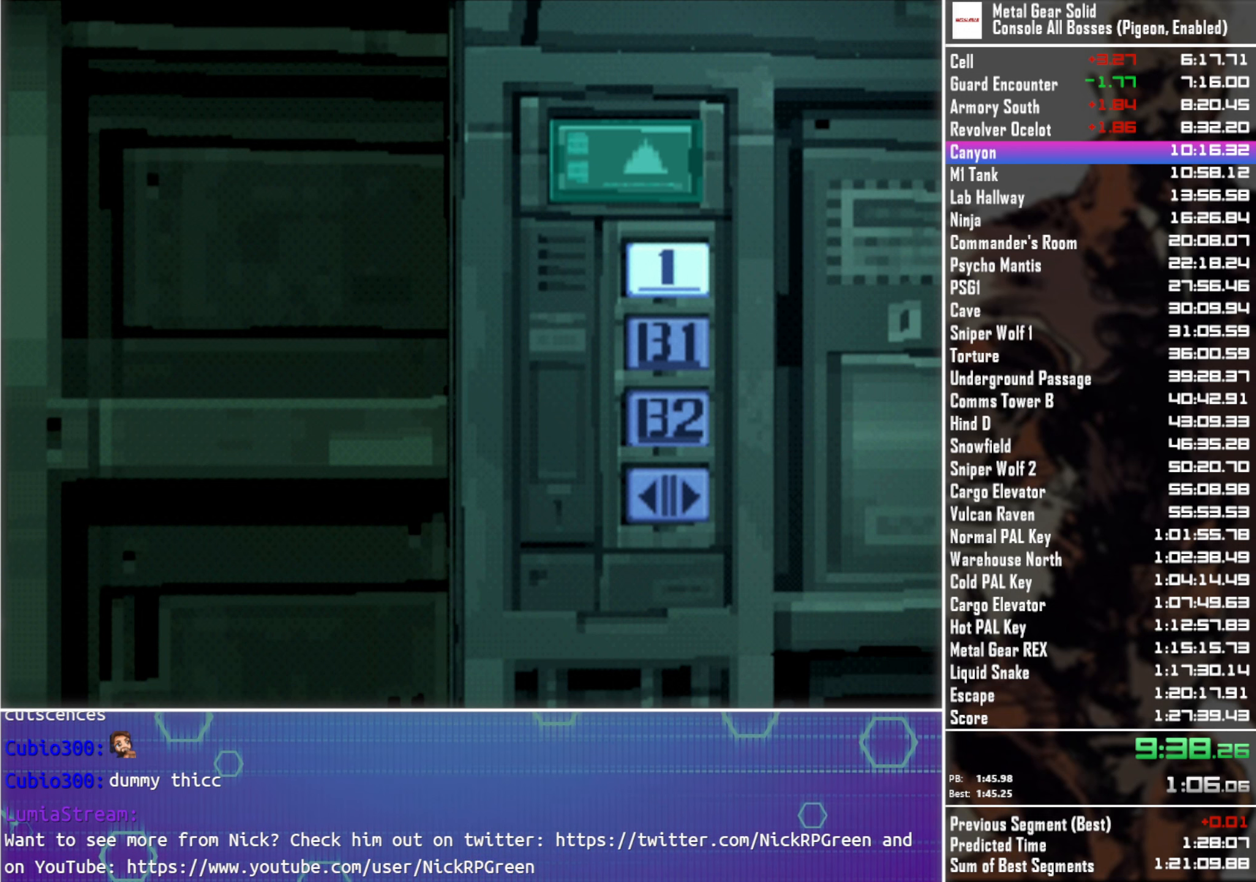
{"buttons": ["DPAD_DOWN"], "left_stick": "center", "right_stick": "center", "events": []}
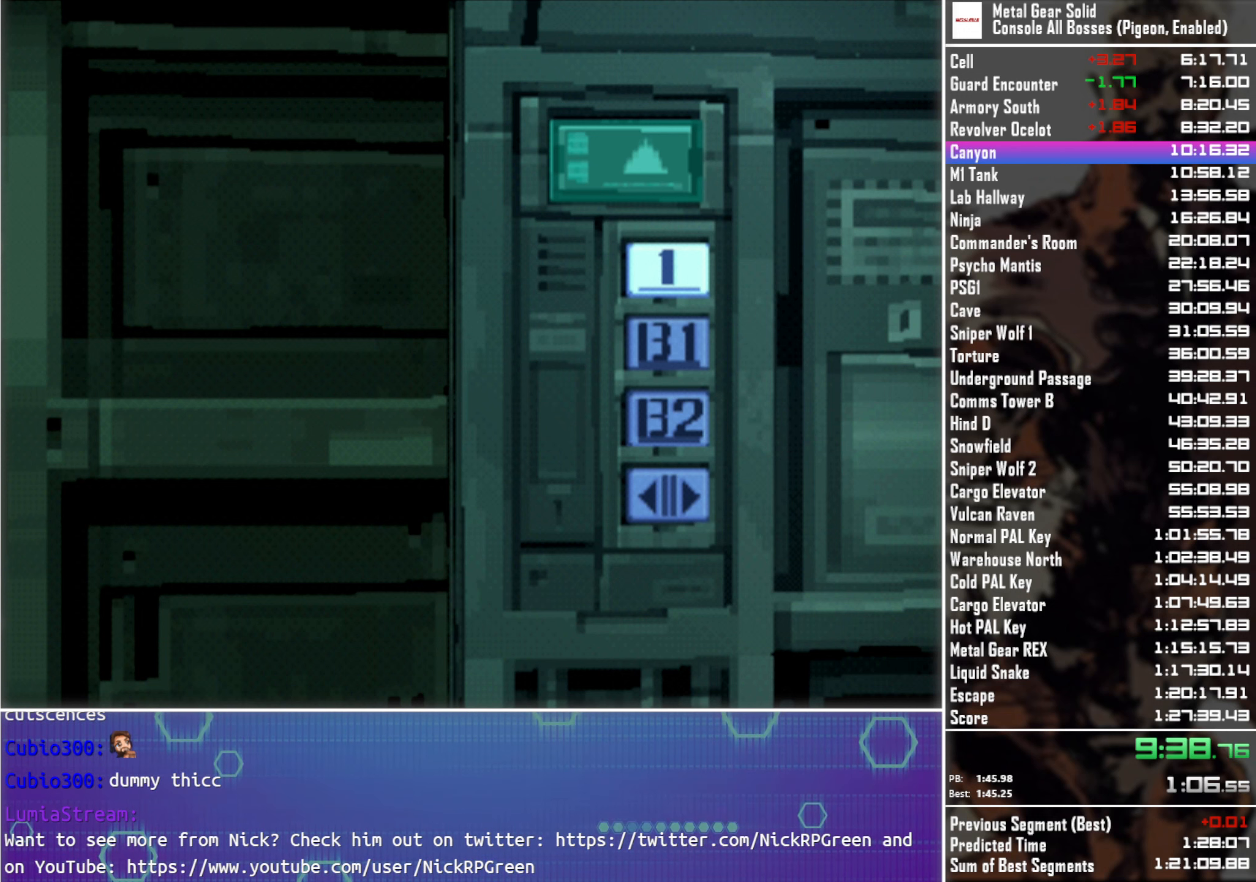
{"buttons": ["DPAD_DOWN"], "left_stick": "center", "right_stick": "center", "events": []}
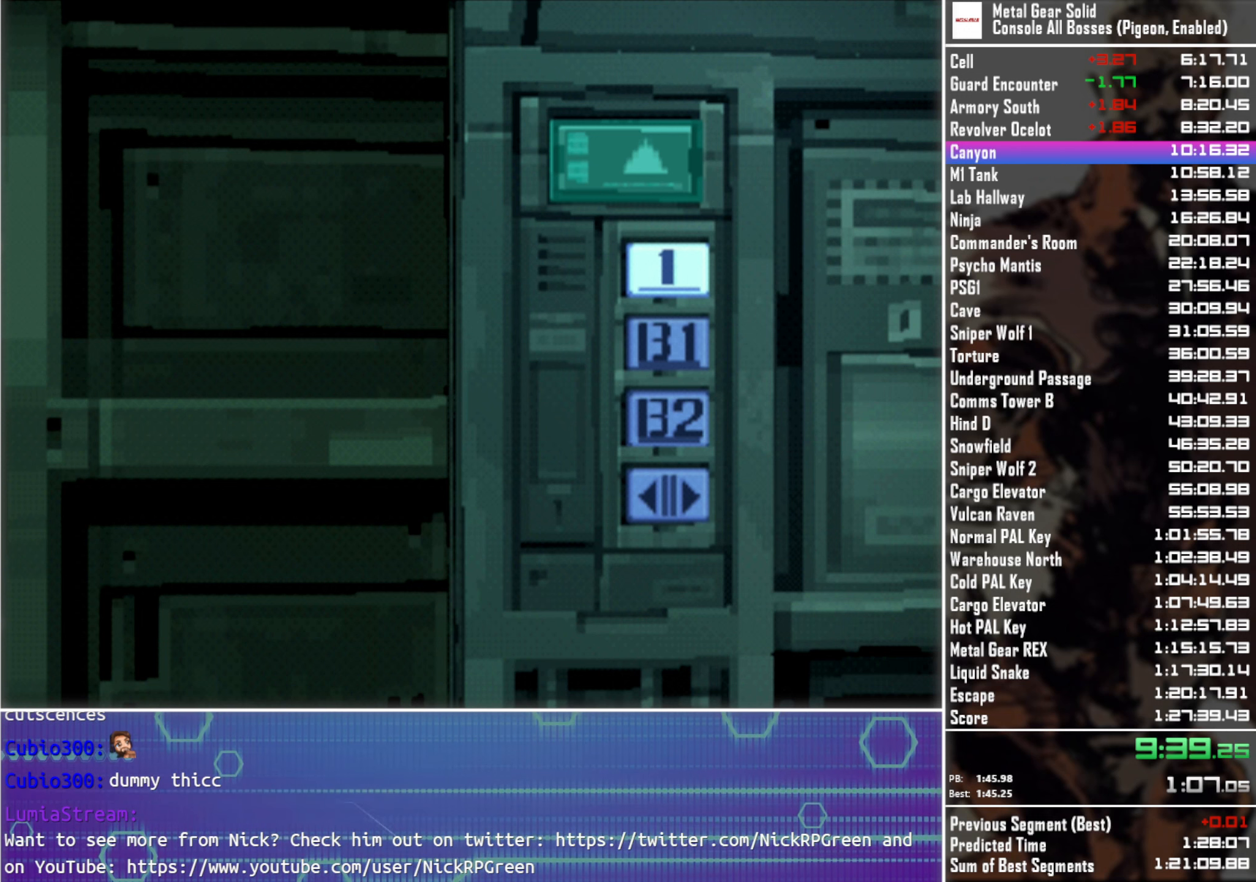
{"buttons": ["DPAD_DOWN"], "left_stick": "center", "right_stick": "center", "events": []}